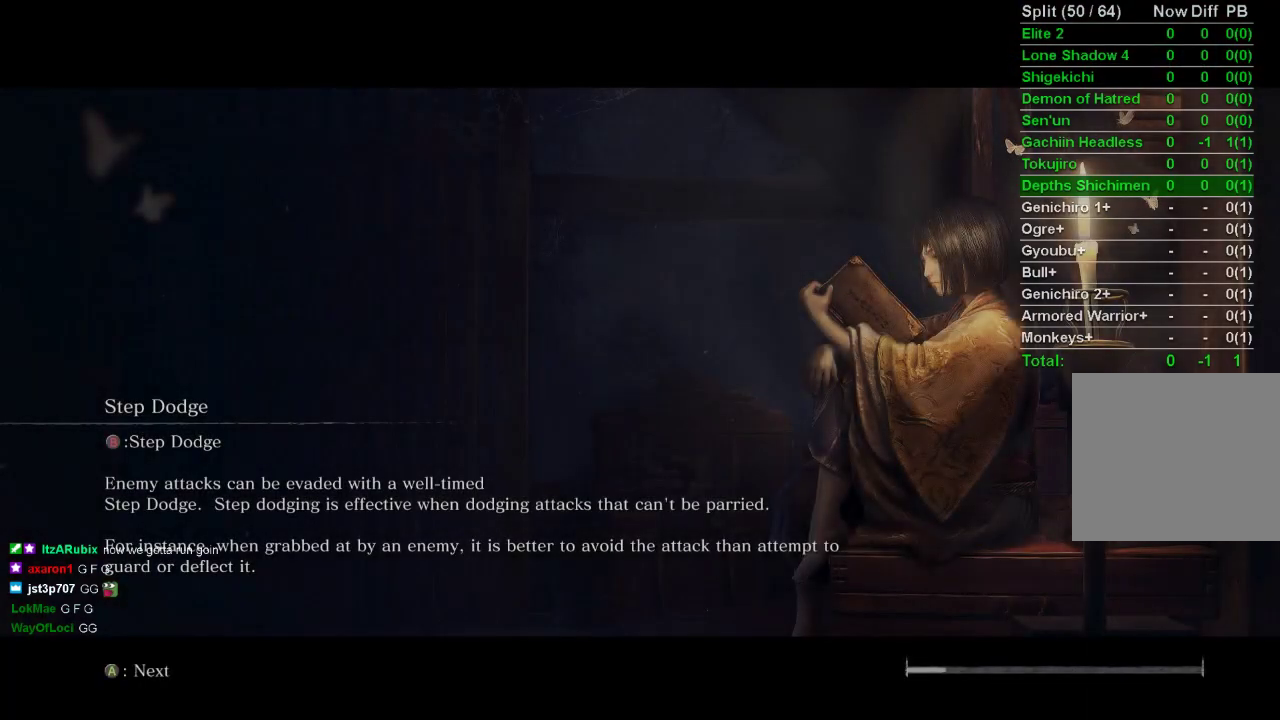
Gameplay with a controller (PlayStation layout); each line is a JSON object with the inputs held at the frame after it. "events" lists button and stick changes between this image and that frame as [ms after this image, input, new state], when the widget could be followed in between.
{"buttons": [], "left_stick": "center", "right_stick": "center", "events": []}
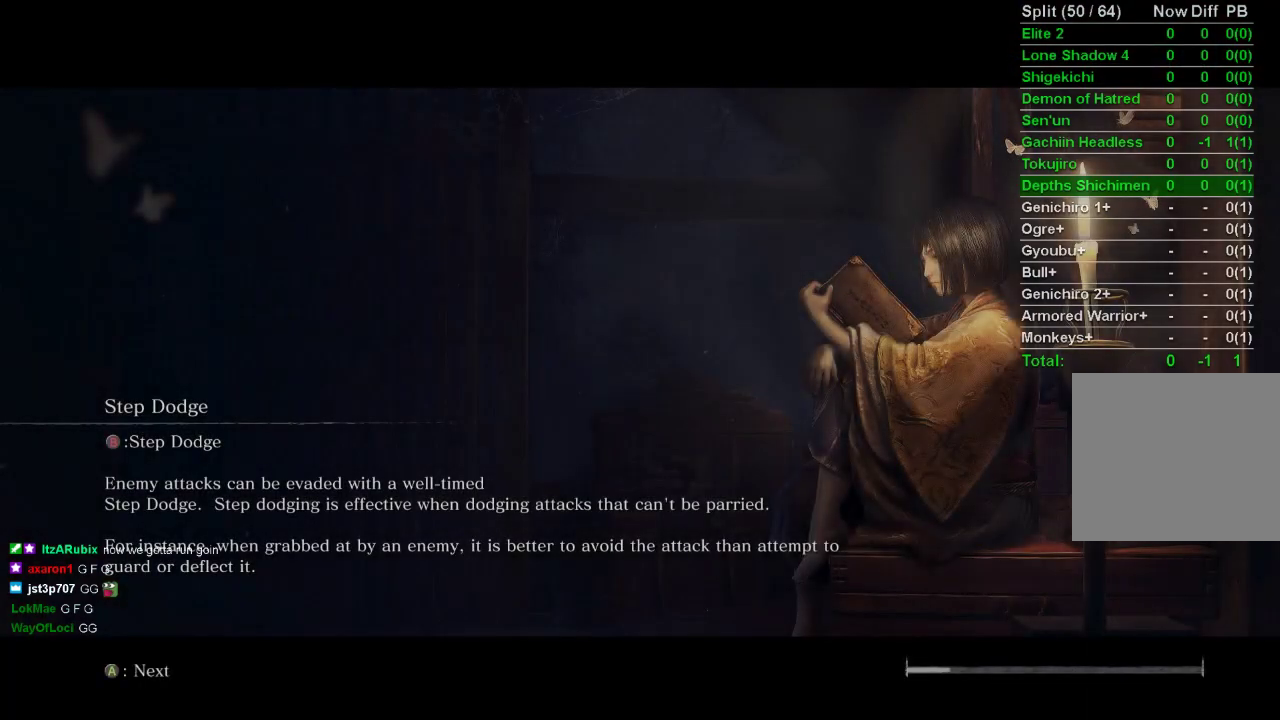
{"buttons": [], "left_stick": "center", "right_stick": "center", "events": []}
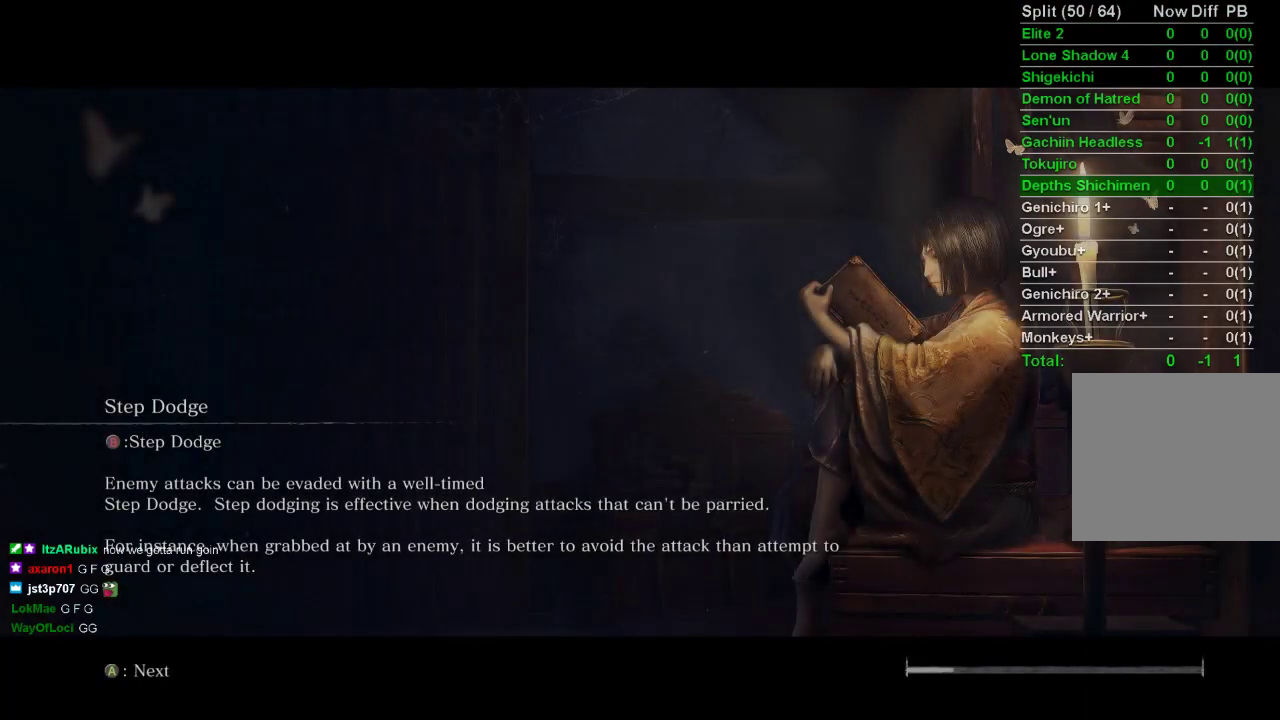
{"buttons": [], "left_stick": "center", "right_stick": "center", "events": []}
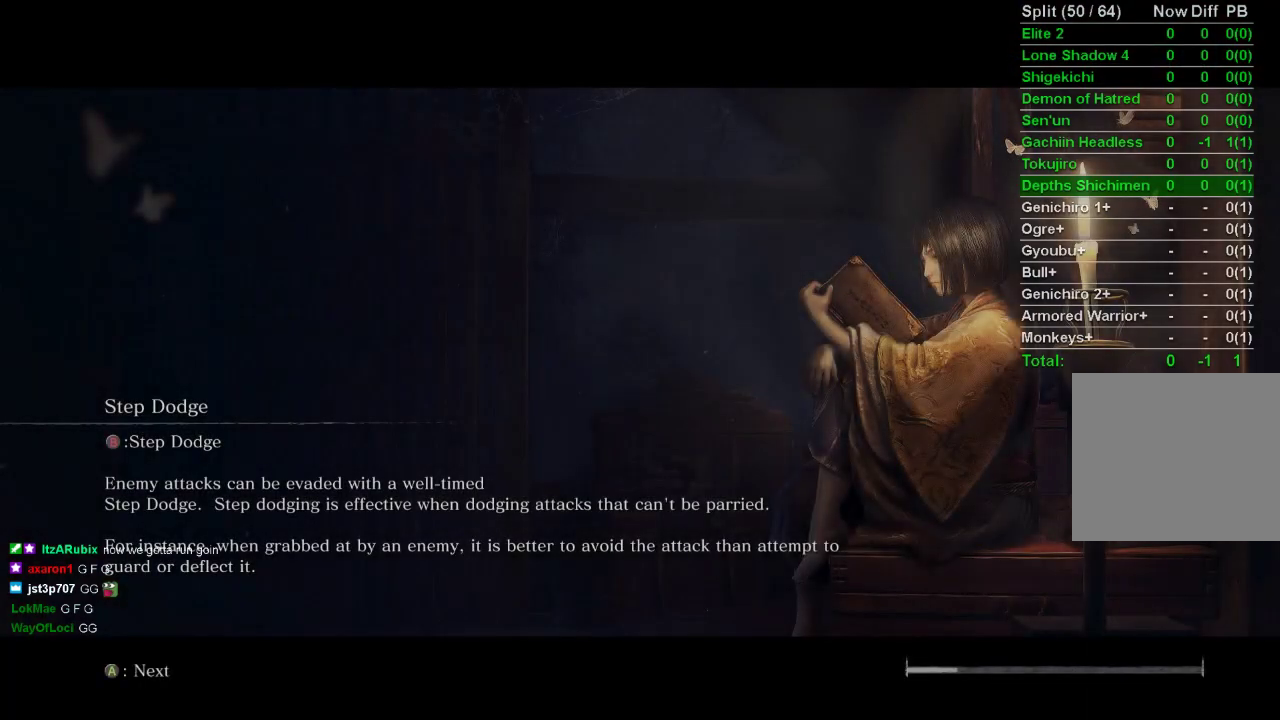
{"buttons": [], "left_stick": "center", "right_stick": "center", "events": []}
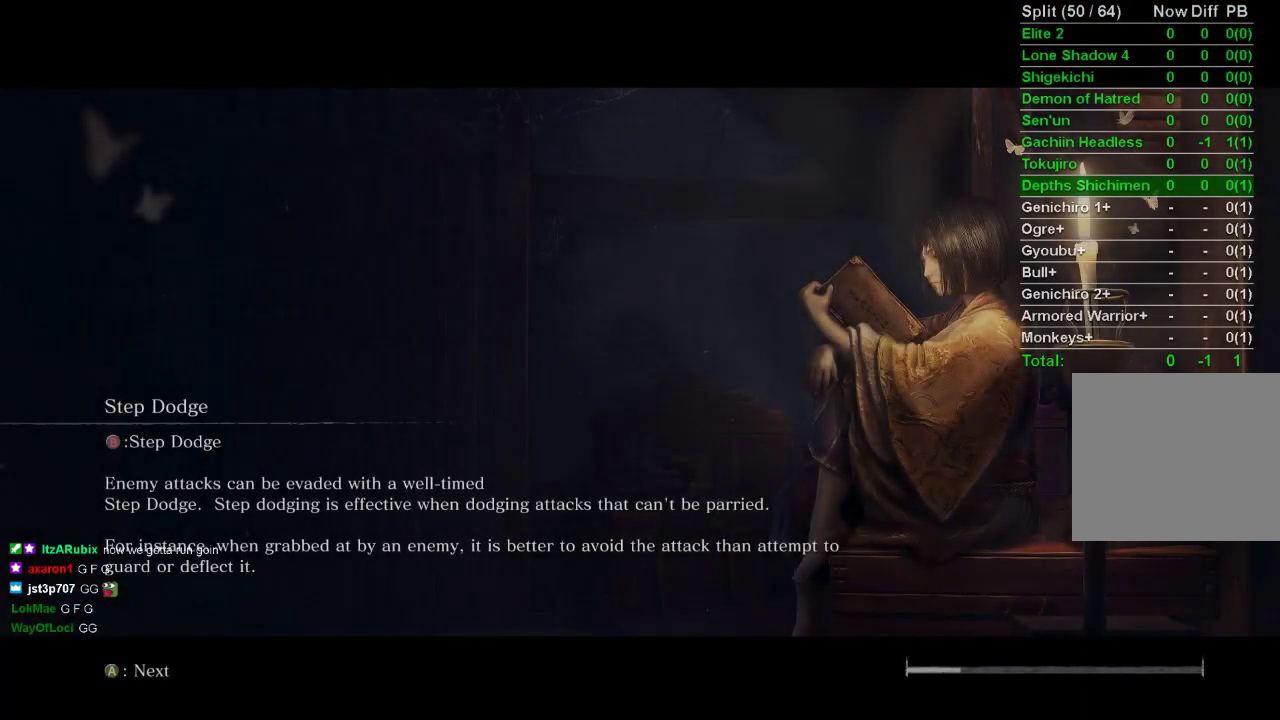
{"buttons": [], "left_stick": "center", "right_stick": "center", "events": []}
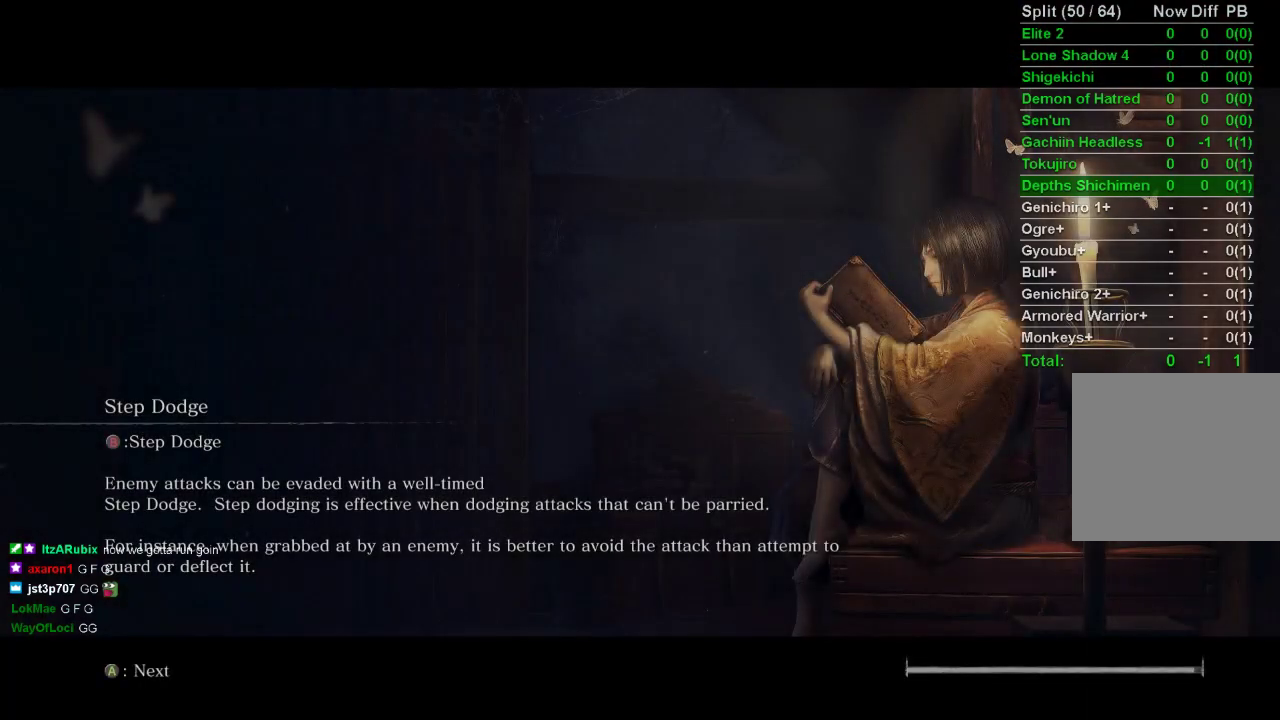
{"buttons": [], "left_stick": "center", "right_stick": "center", "events": []}
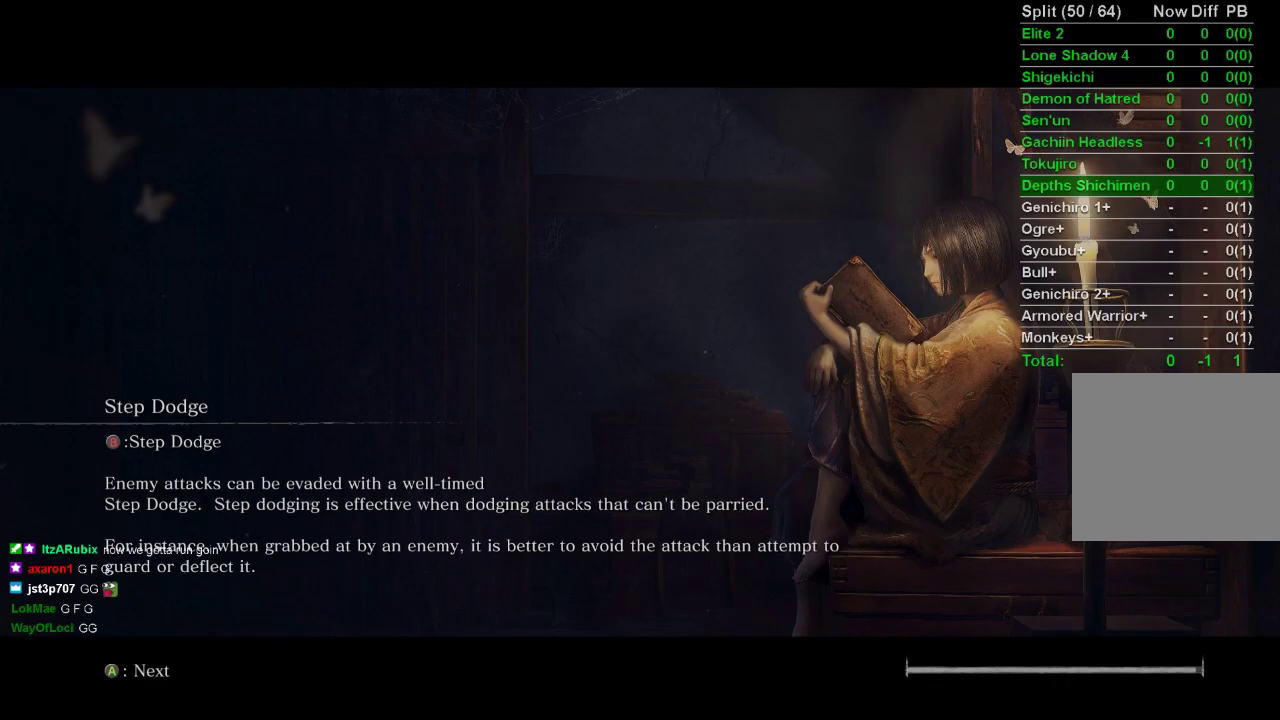
{"buttons": [], "left_stick": "center", "right_stick": "center", "events": []}
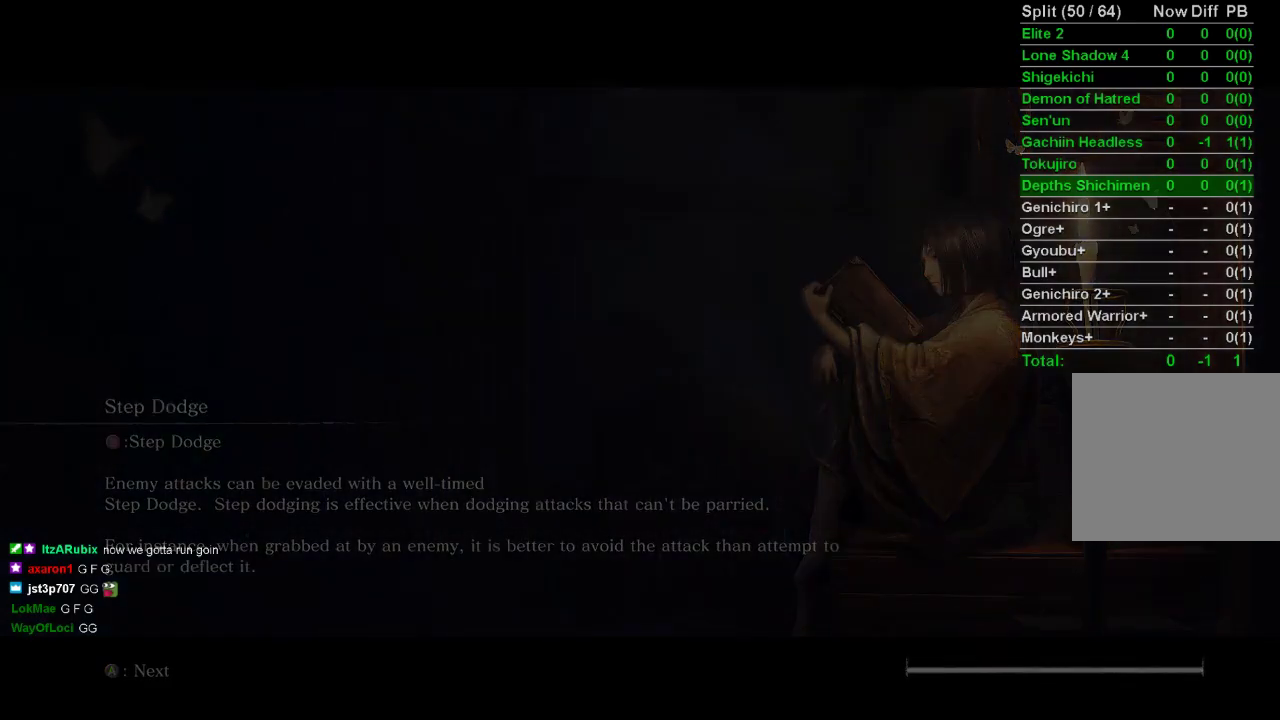
{"buttons": [], "left_stick": "center", "right_stick": "center", "events": []}
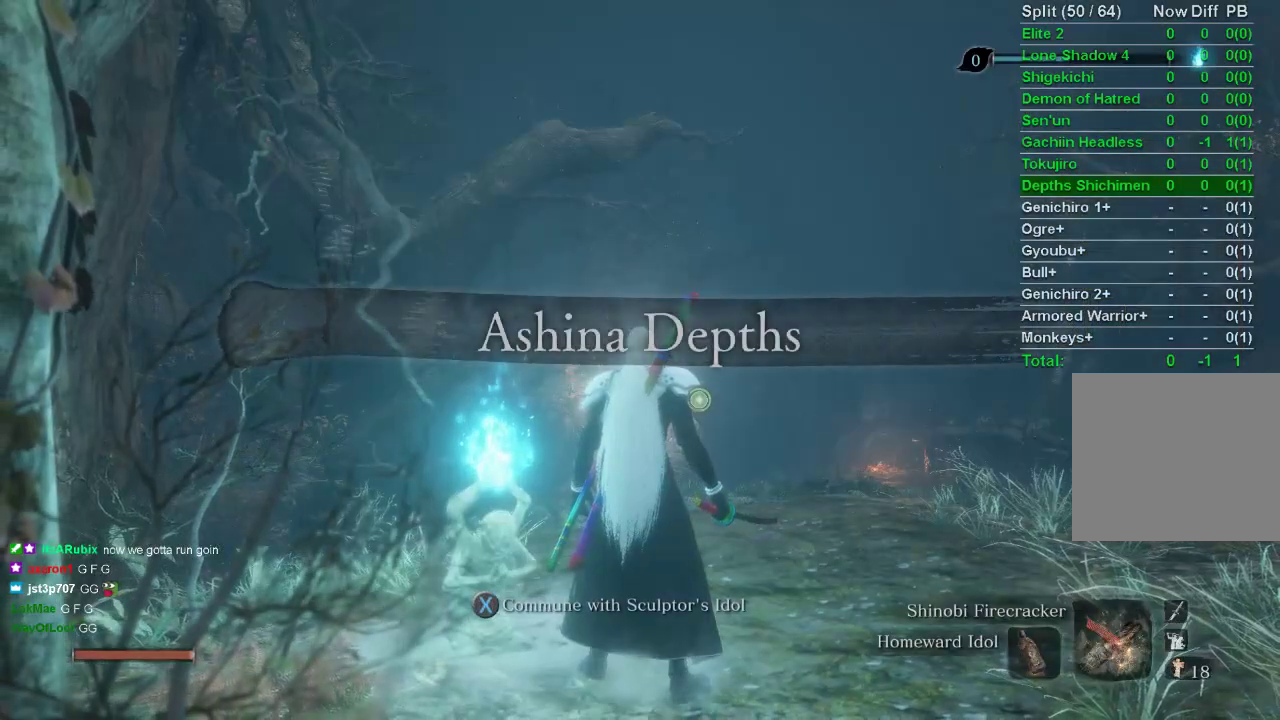
{"buttons": [], "left_stick": "center", "right_stick": "left", "events": [[233, "right_stick", "left"]]}
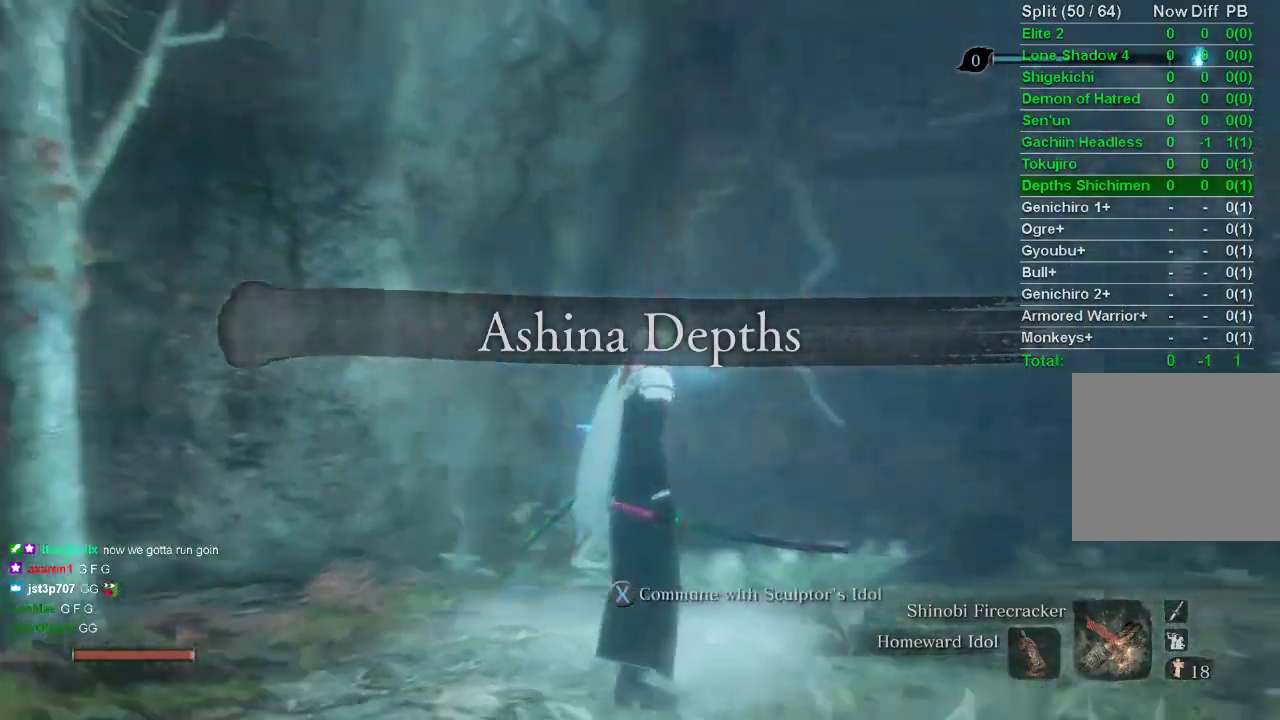
{"buttons": [], "left_stick": "center", "right_stick": "center", "events": [[417, "DPAD_LEFT", "down"], [467, "right_stick", "center"], [483, "DPAD_LEFT", "up"]]}
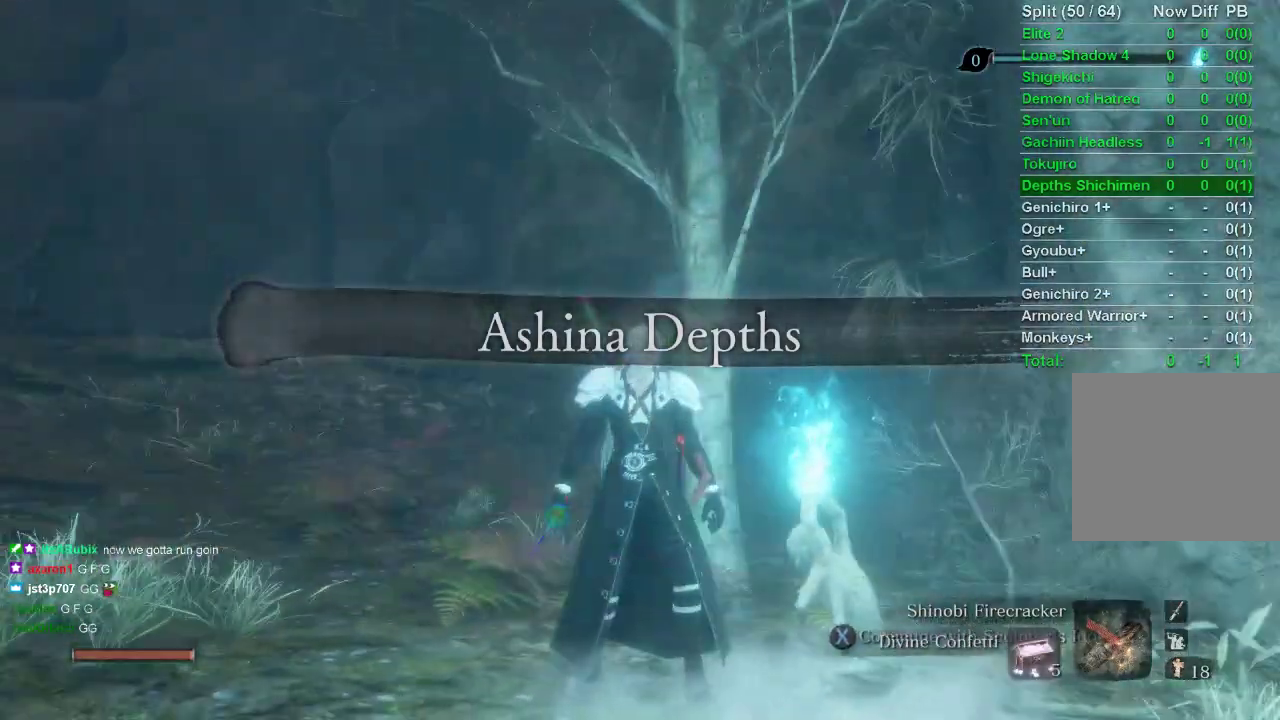
{"buttons": [], "left_stick": "center", "right_stick": "center", "events": [[267, "right_stick", "up-left"], [400, "right_stick", "center"]]}
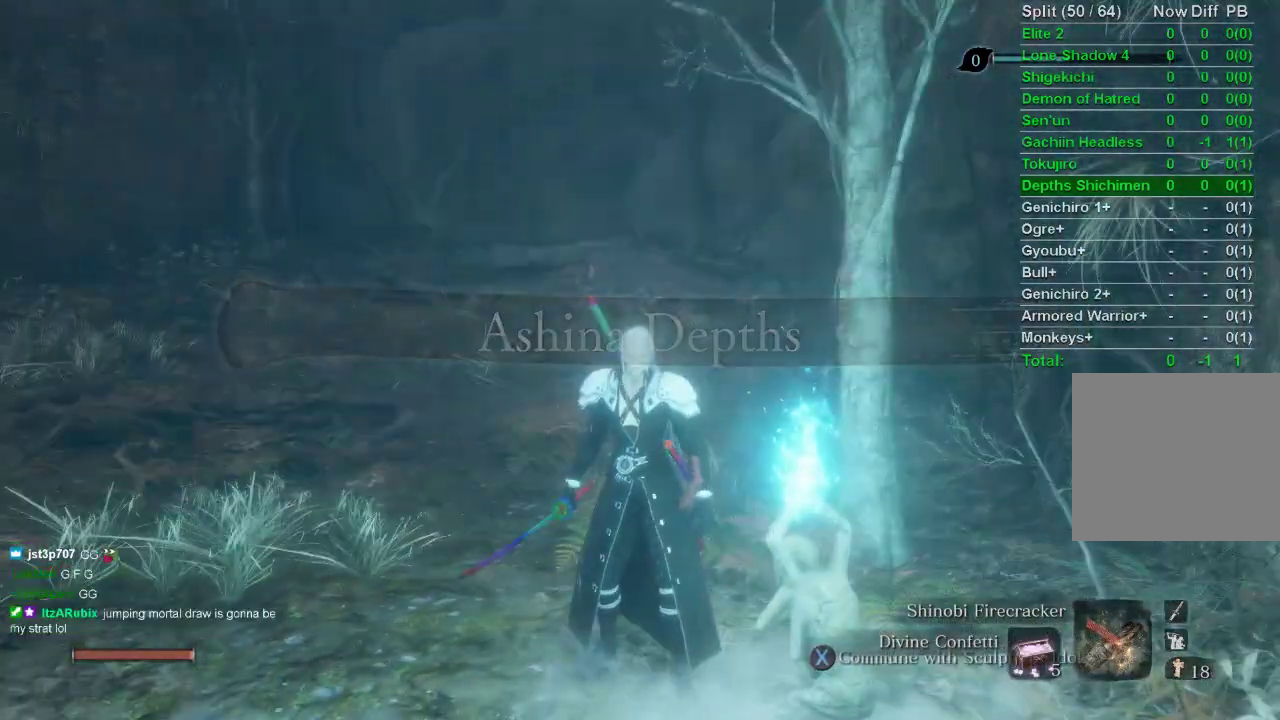
{"buttons": ["CIRCLE"], "left_stick": "up", "right_stick": "up-right", "events": [[150, "left_stick", "up"], [200, "CIRCLE", "down"], [383, "right_stick", "up-right"]]}
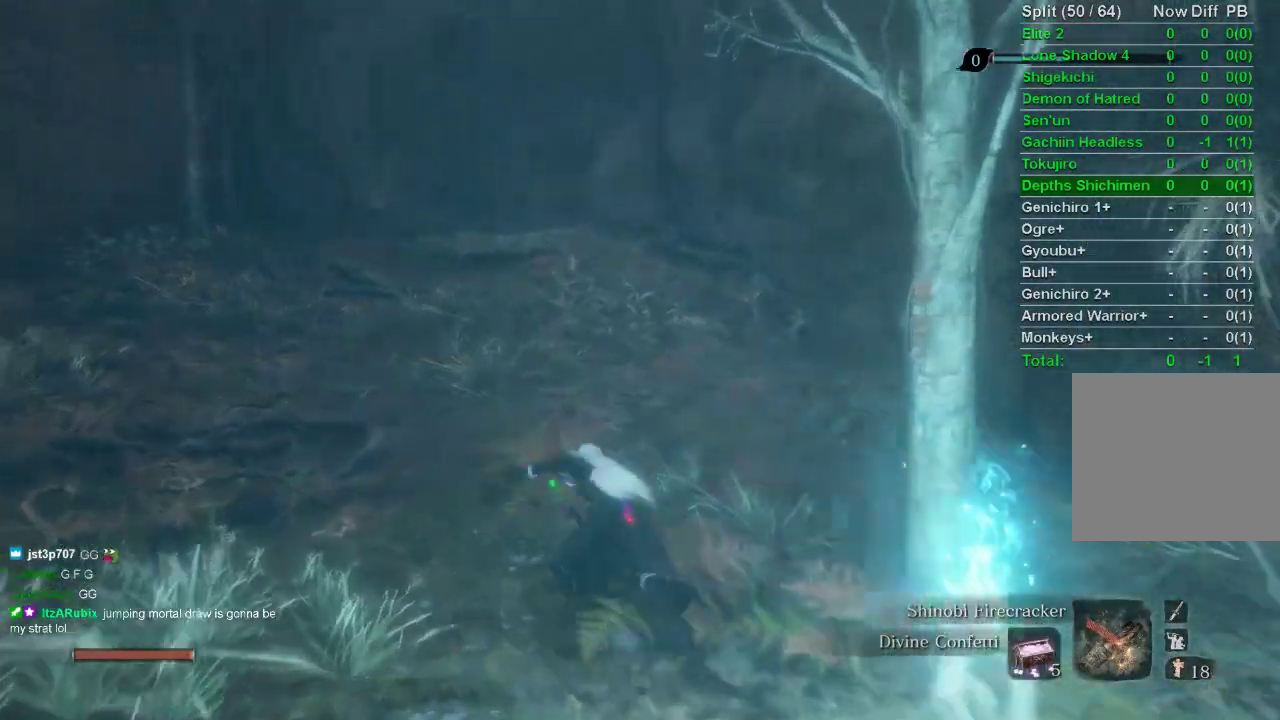
{"buttons": ["CIRCLE"], "left_stick": "up", "right_stick": "up-right", "events": []}
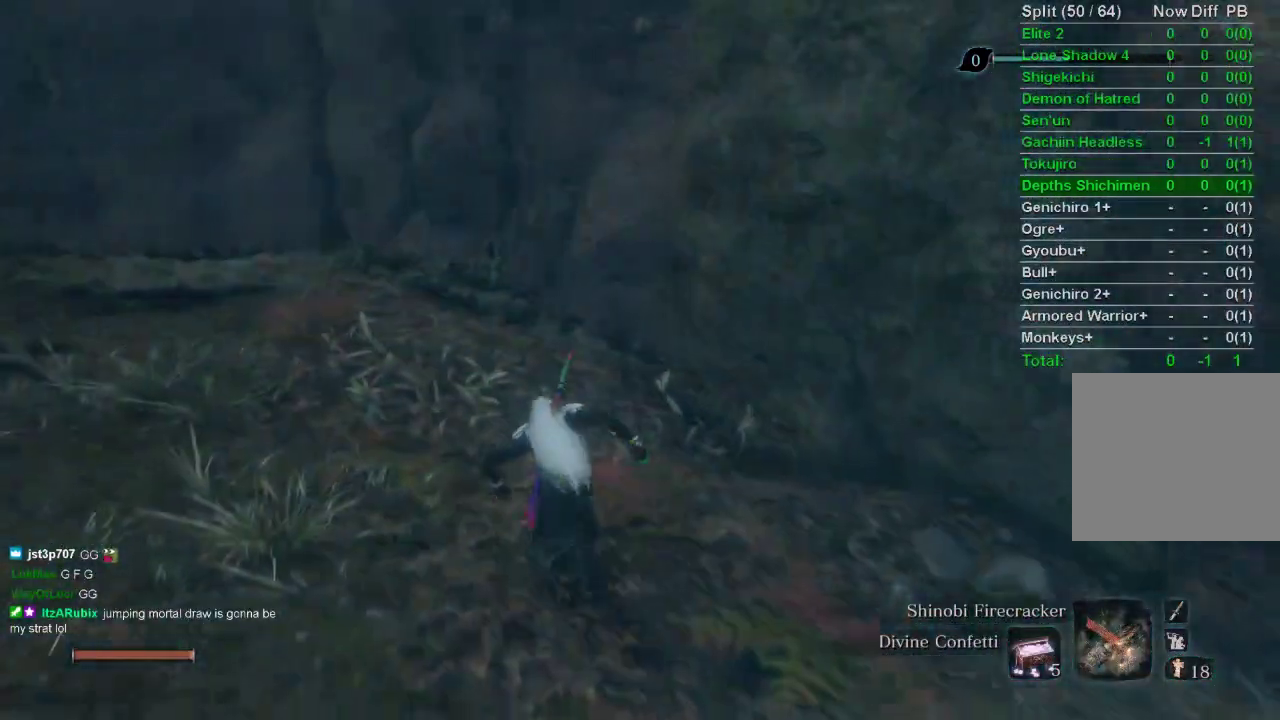
{"buttons": ["CIRCLE"], "left_stick": "up", "right_stick": "center", "events": [[17, "right_stick", "center"], [250, "CROSS", "down"], [350, "CROSS", "up"]]}
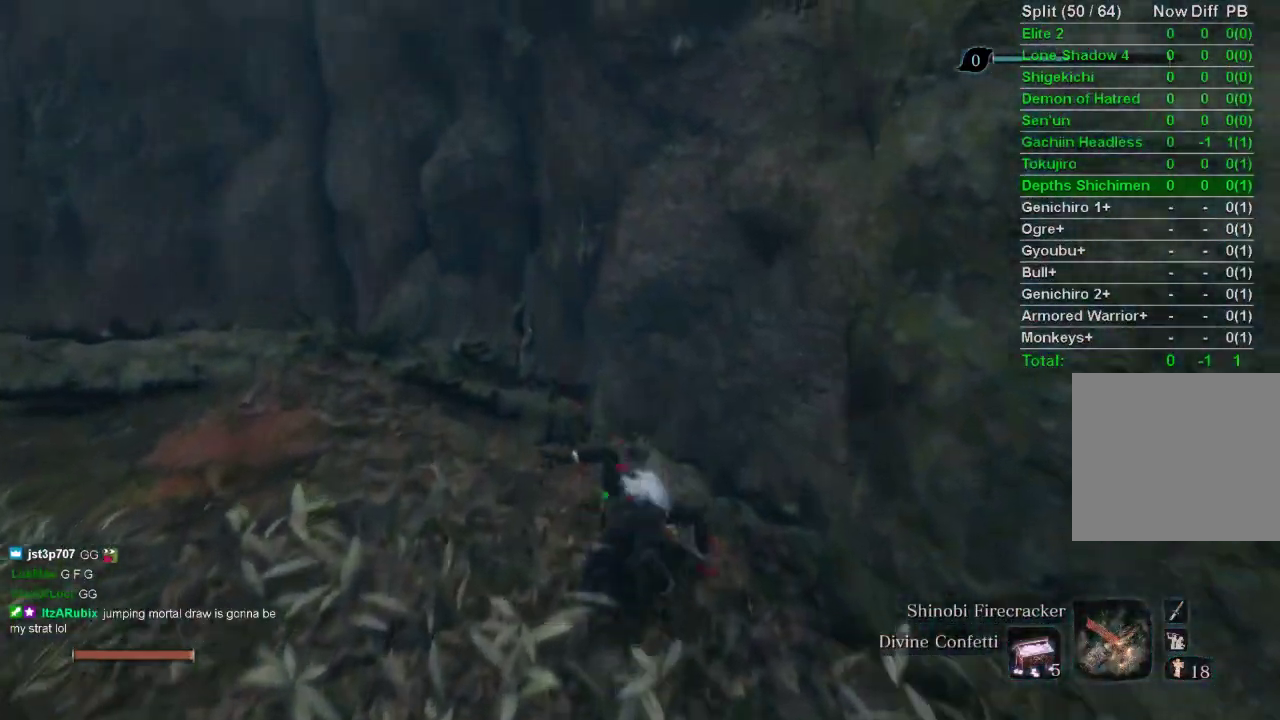
{"buttons": ["CIRCLE"], "left_stick": "up", "right_stick": "right", "events": [[33, "right_stick", "right"], [333, "L2", "down"], [467, "L2", "up"]]}
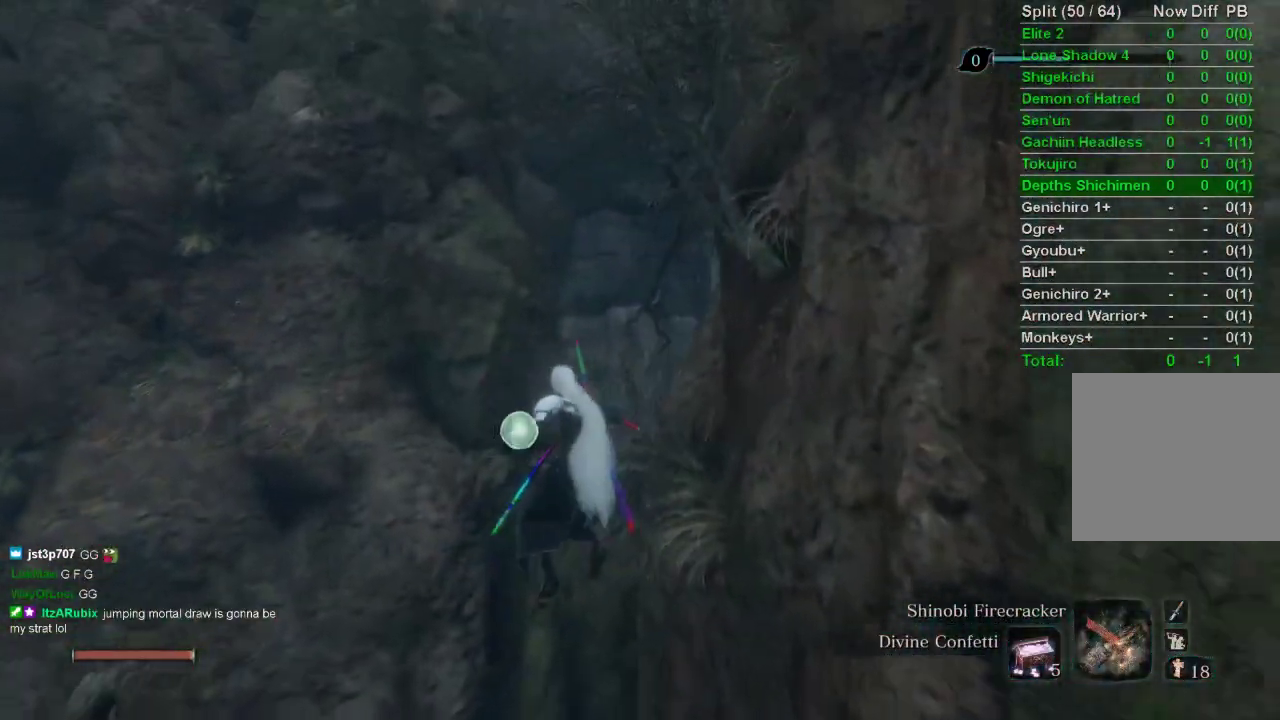
{"buttons": [], "left_stick": "up", "right_stick": "center", "events": [[17, "L2", "down"], [100, "right_stick", "center"], [183, "L2", "up"], [217, "CIRCLE", "up"]]}
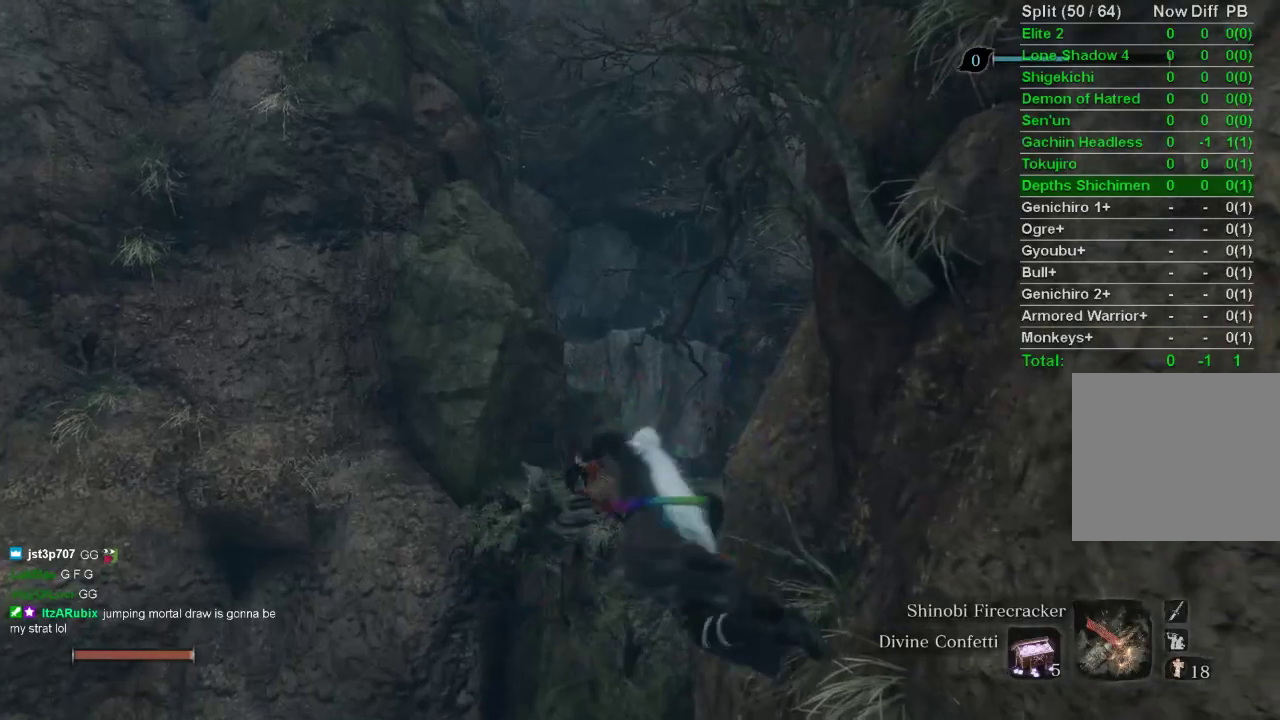
{"buttons": ["CIRCLE"], "left_stick": "up", "right_stick": "center", "events": [[33, "left_stick", "center"], [183, "left_stick", "up"], [283, "CIRCLE", "down"]]}
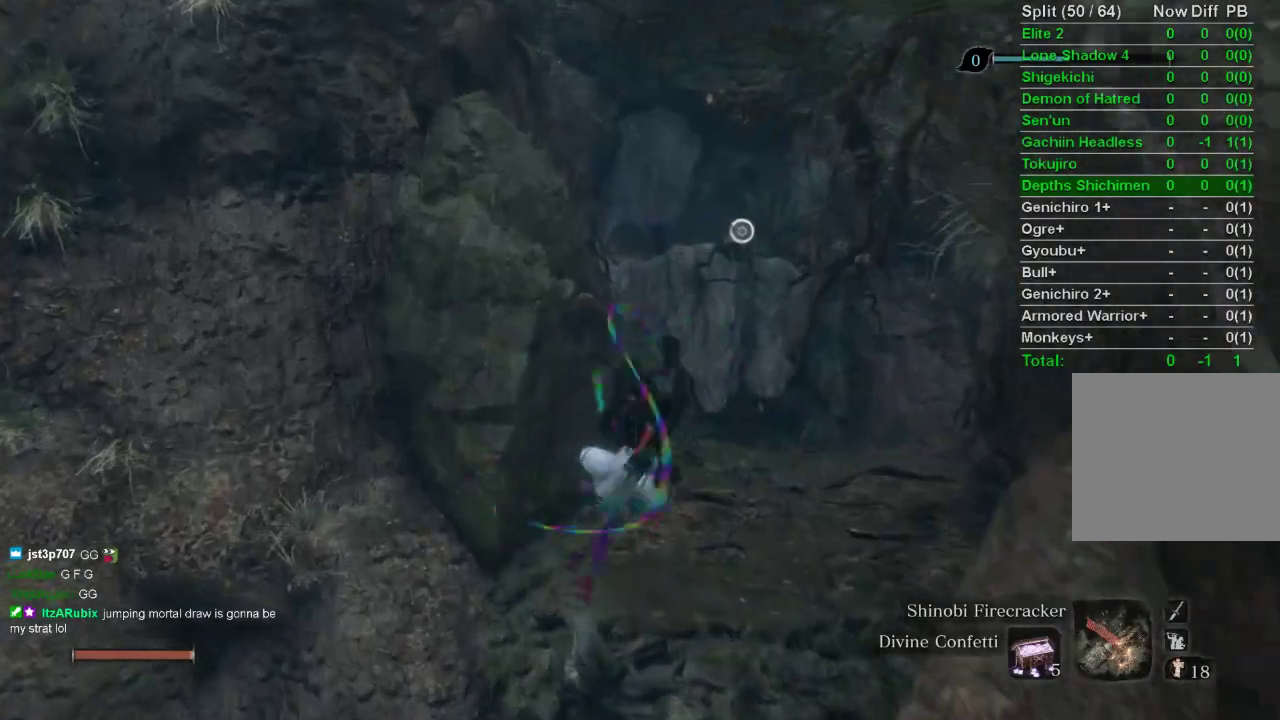
{"buttons": ["CIRCLE"], "left_stick": "up", "right_stick": "center", "events": []}
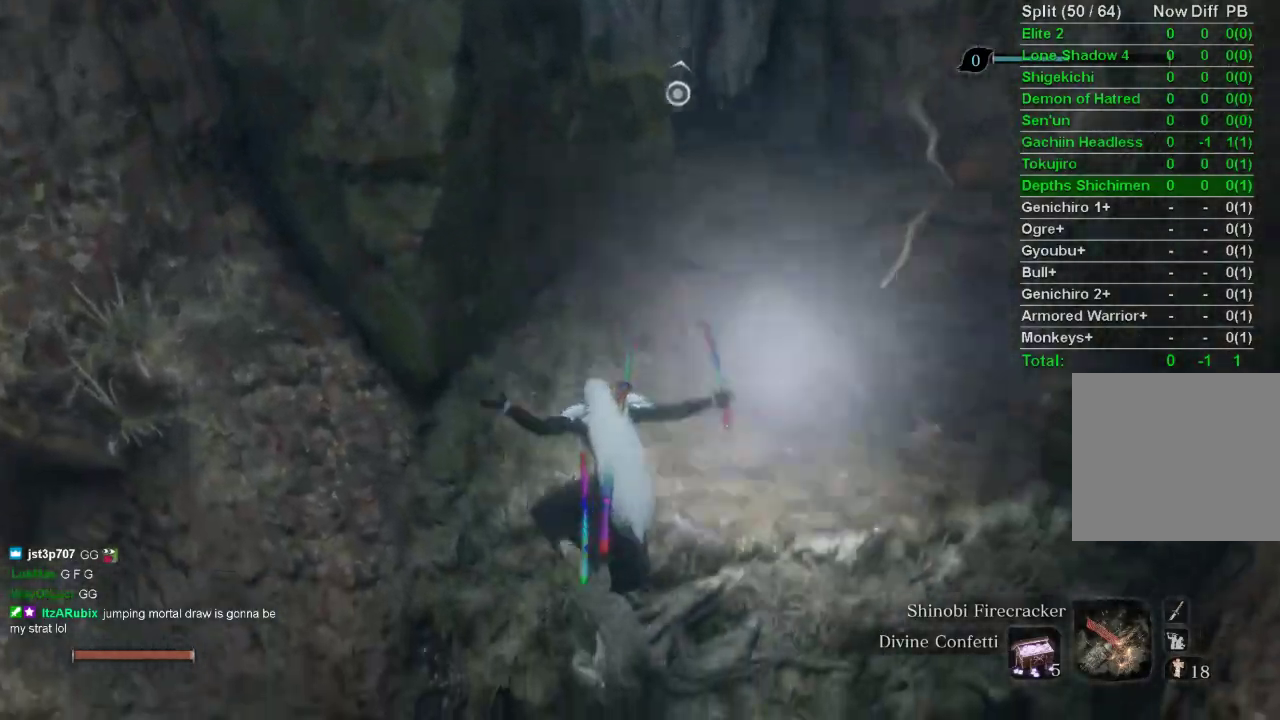
{"buttons": ["CIRCLE"], "left_stick": "up", "right_stick": "center", "events": []}
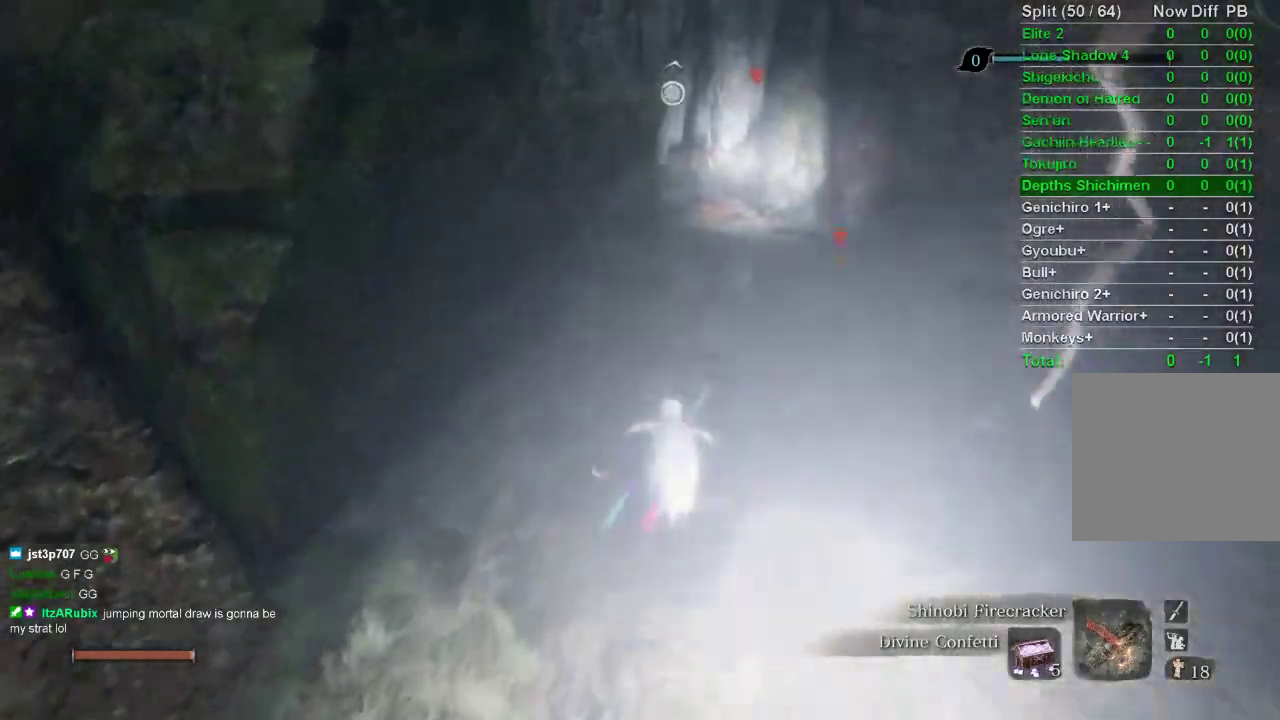
{"buttons": ["CIRCLE", "L2"], "left_stick": "up", "right_stick": "down", "events": [[17, "CROSS", "down"], [117, "CROSS", "up"], [317, "right_stick", "down"], [467, "L2", "down"]]}
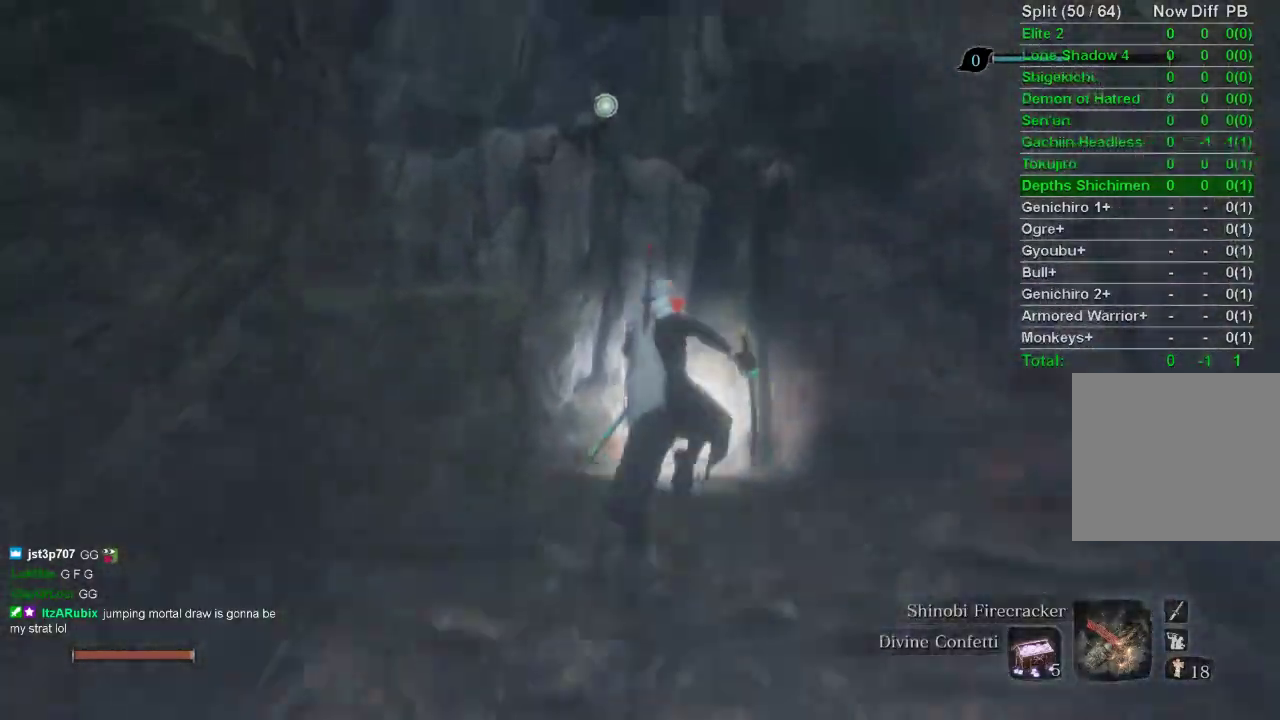
{"buttons": ["CIRCLE"], "left_stick": "up", "right_stick": "center", "events": [[83, "L2", "up"], [117, "right_stick", "center"], [150, "L2", "down"], [300, "L2", "up"]]}
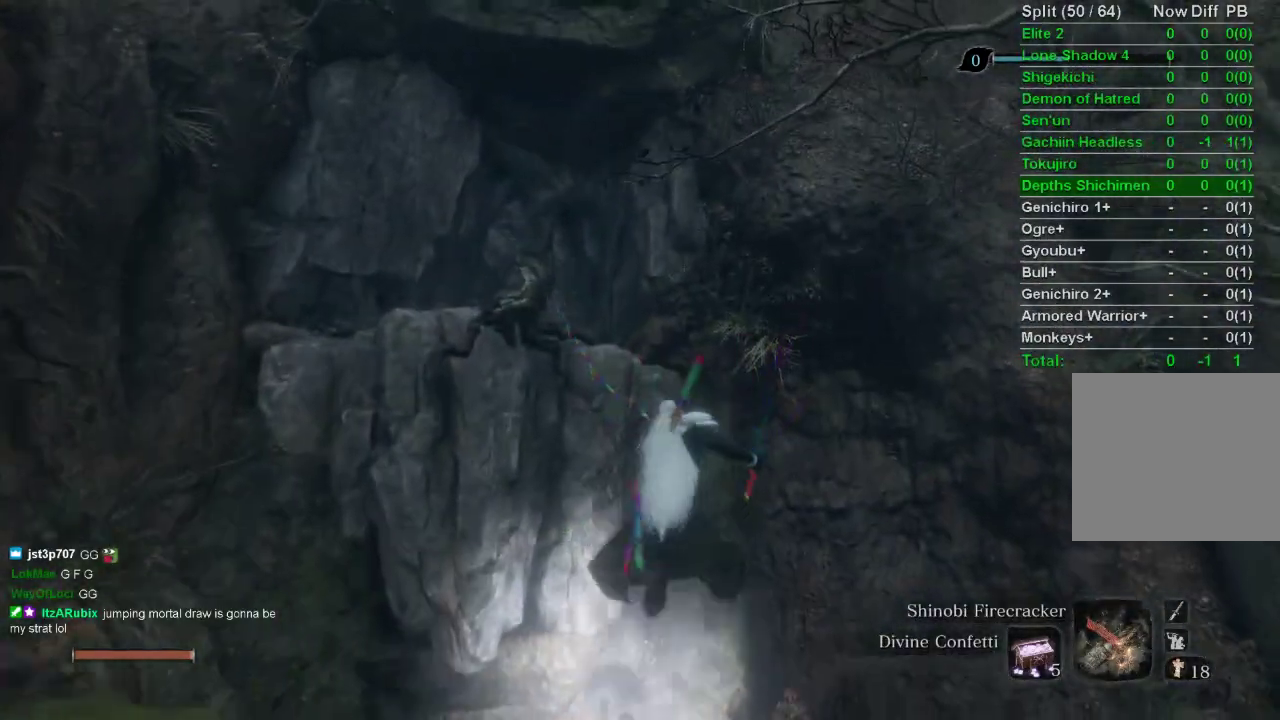
{"buttons": ["CIRCLE"], "left_stick": "up", "right_stick": "up", "events": [[500, "right_stick", "up"]]}
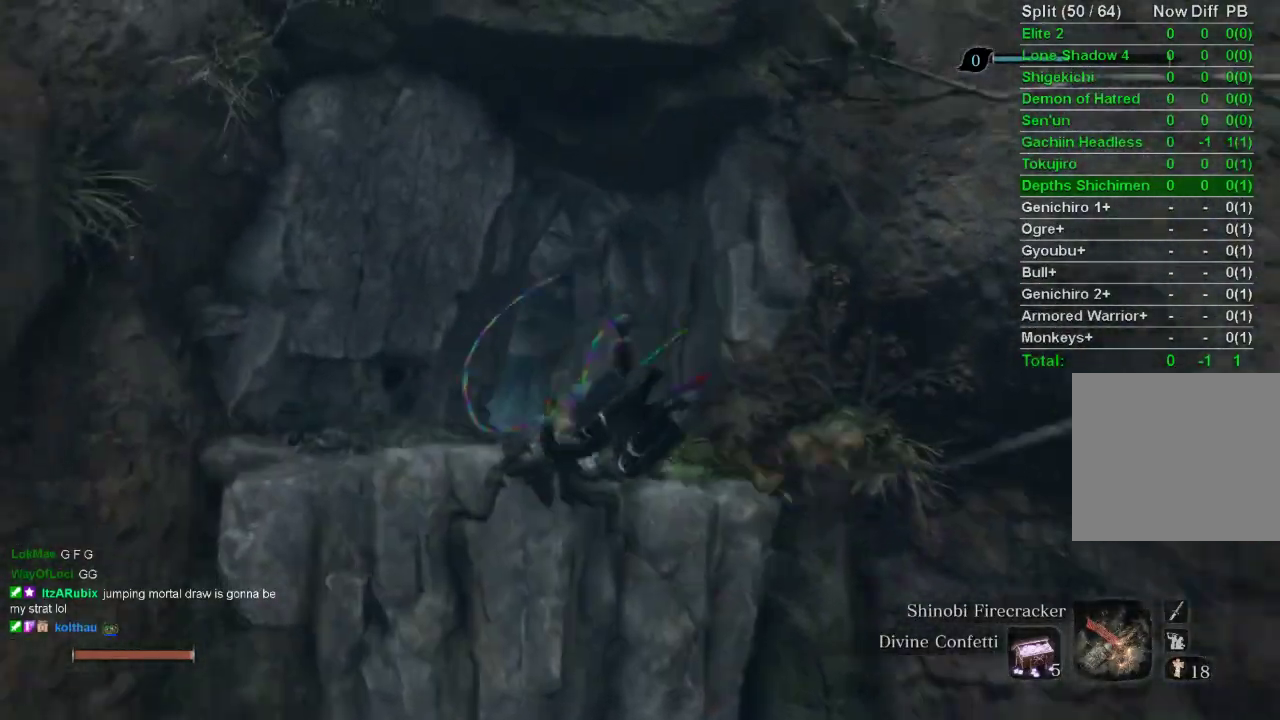
{"buttons": ["CIRCLE"], "left_stick": "up", "right_stick": "center", "events": [[483, "right_stick", "center"]]}
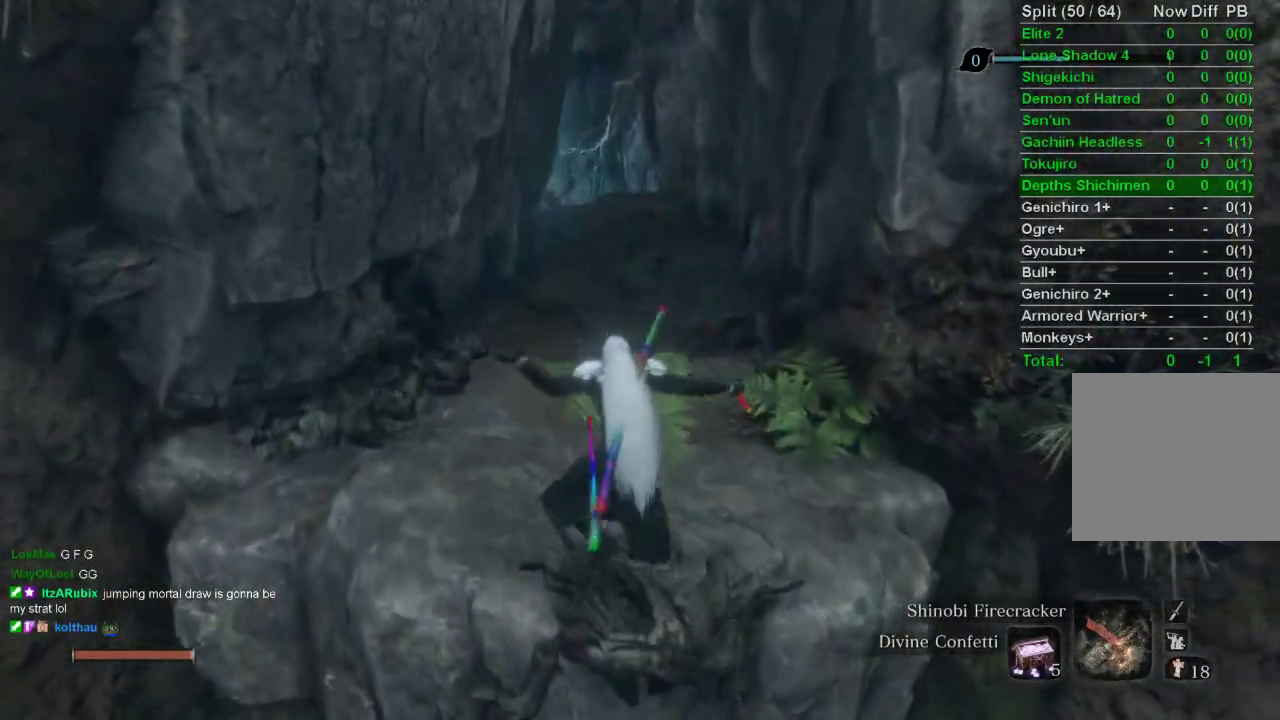
{"buttons": ["CIRCLE"], "left_stick": "up", "right_stick": "center", "events": []}
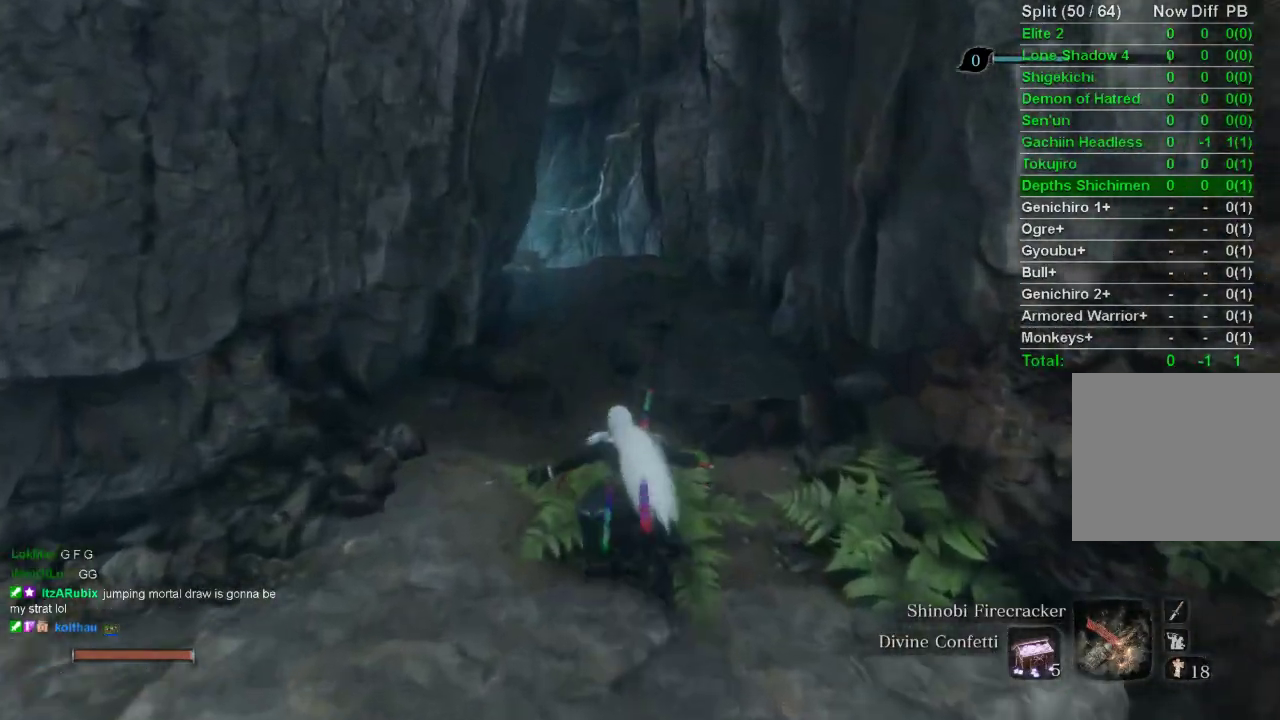
{"buttons": ["CIRCLE"], "left_stick": "up", "right_stick": "center", "events": []}
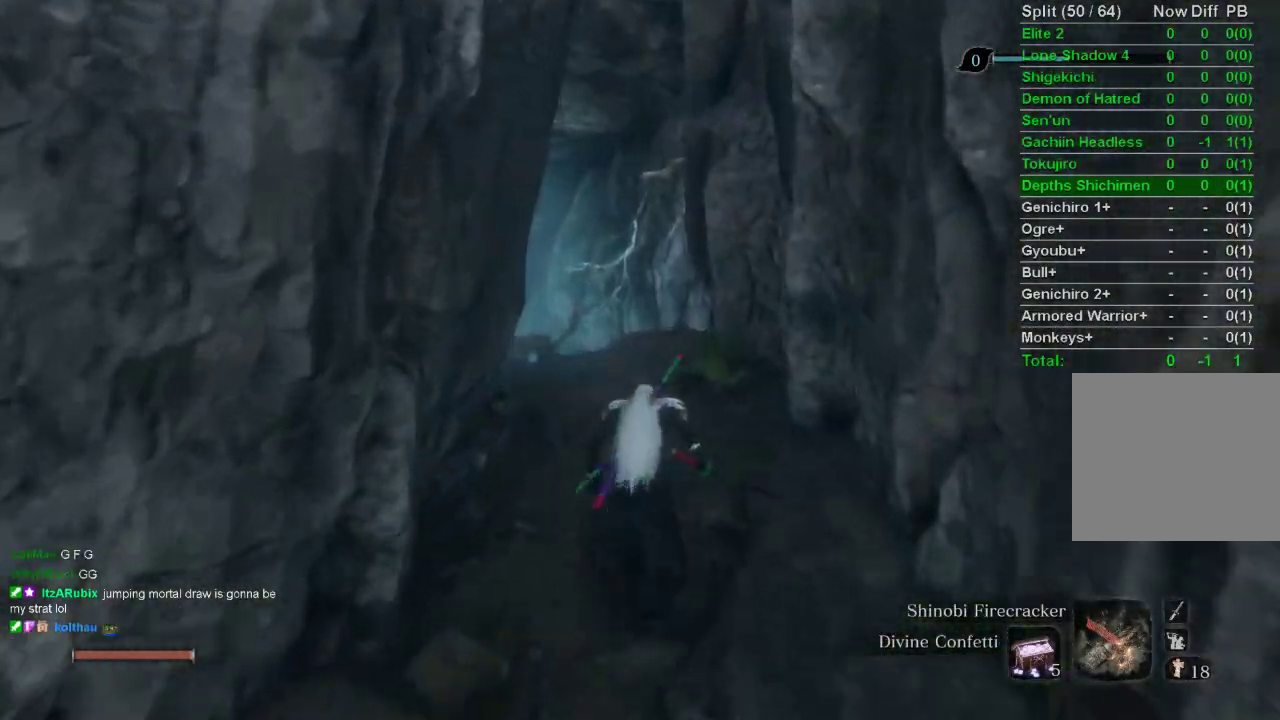
{"buttons": ["CIRCLE"], "left_stick": "up", "right_stick": "center", "events": []}
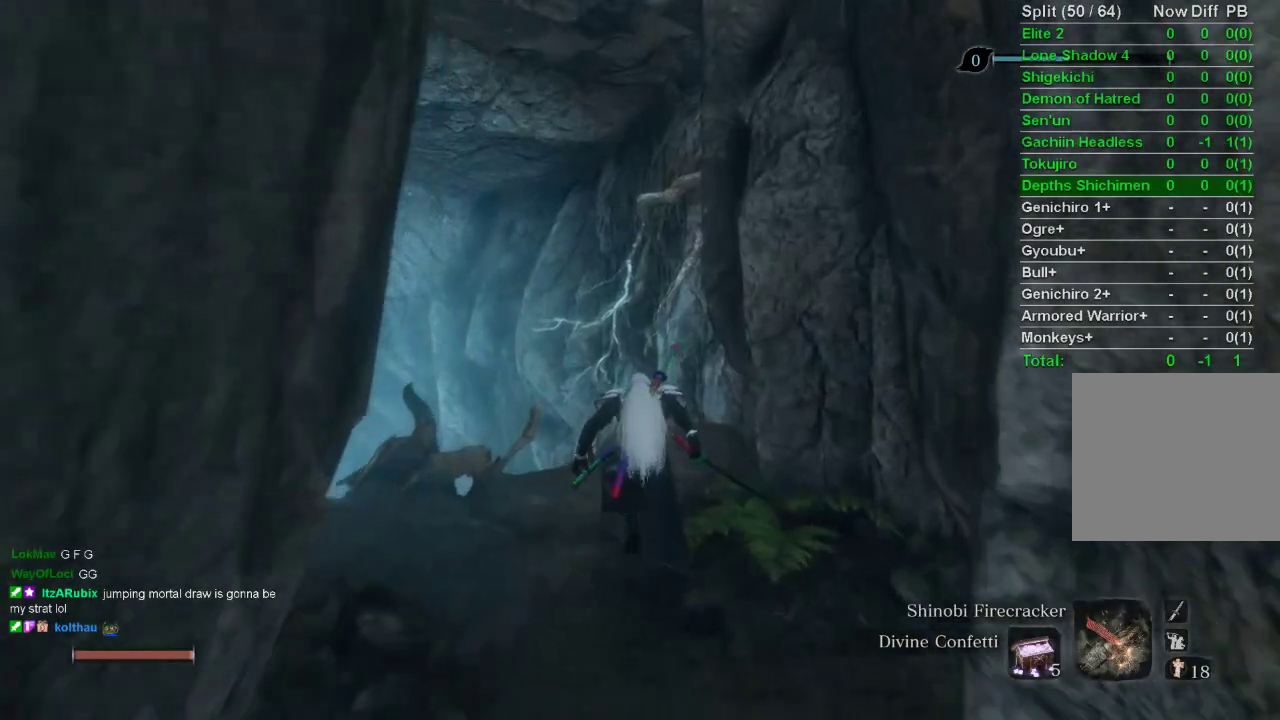
{"buttons": ["CIRCLE"], "left_stick": "up", "right_stick": "left", "events": [[183, "right_stick", "left"]]}
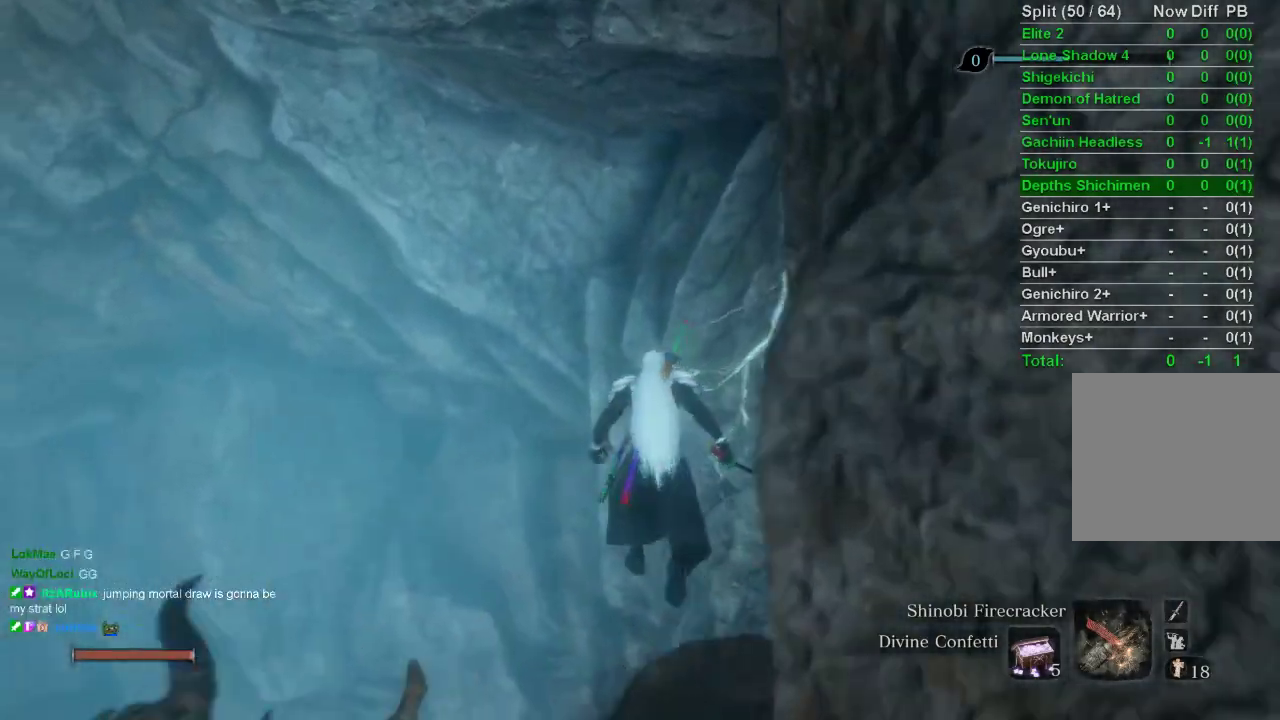
{"buttons": ["CIRCLE"], "left_stick": "up", "right_stick": "left", "events": []}
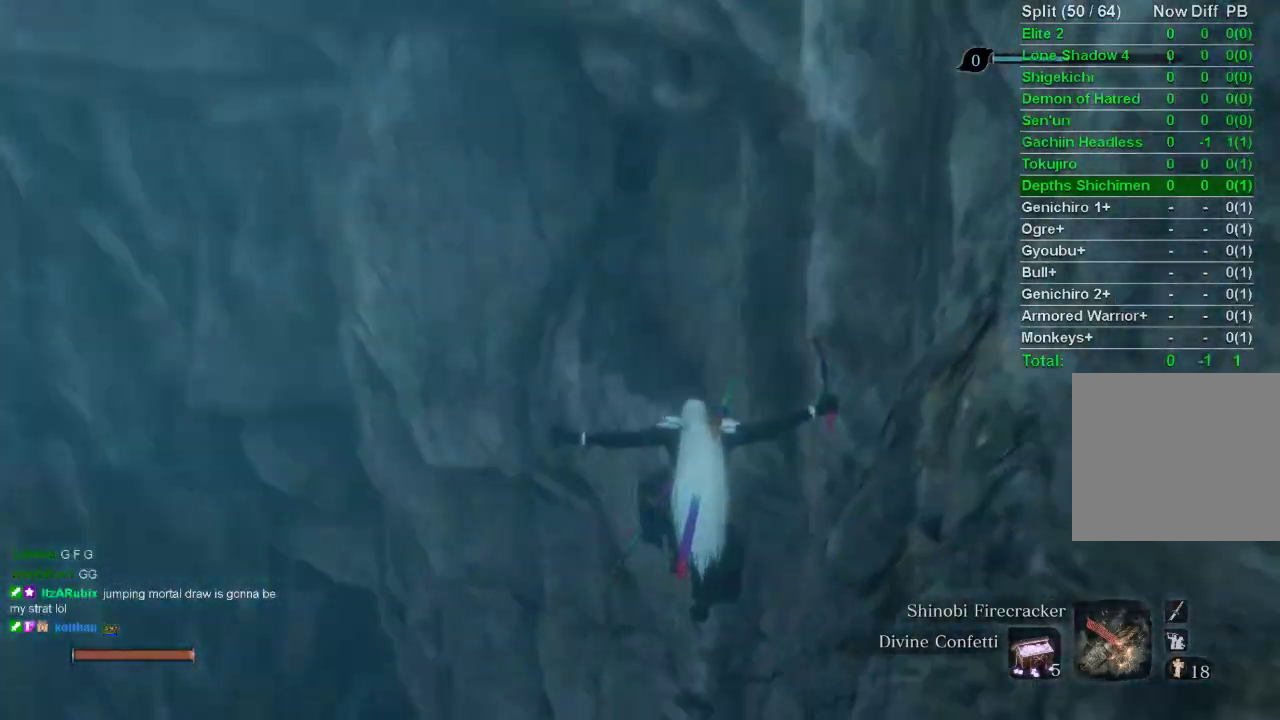
{"buttons": ["CIRCLE"], "left_stick": "up", "right_stick": "left", "events": [[17, "right_stick", "center"], [333, "right_stick", "left"]]}